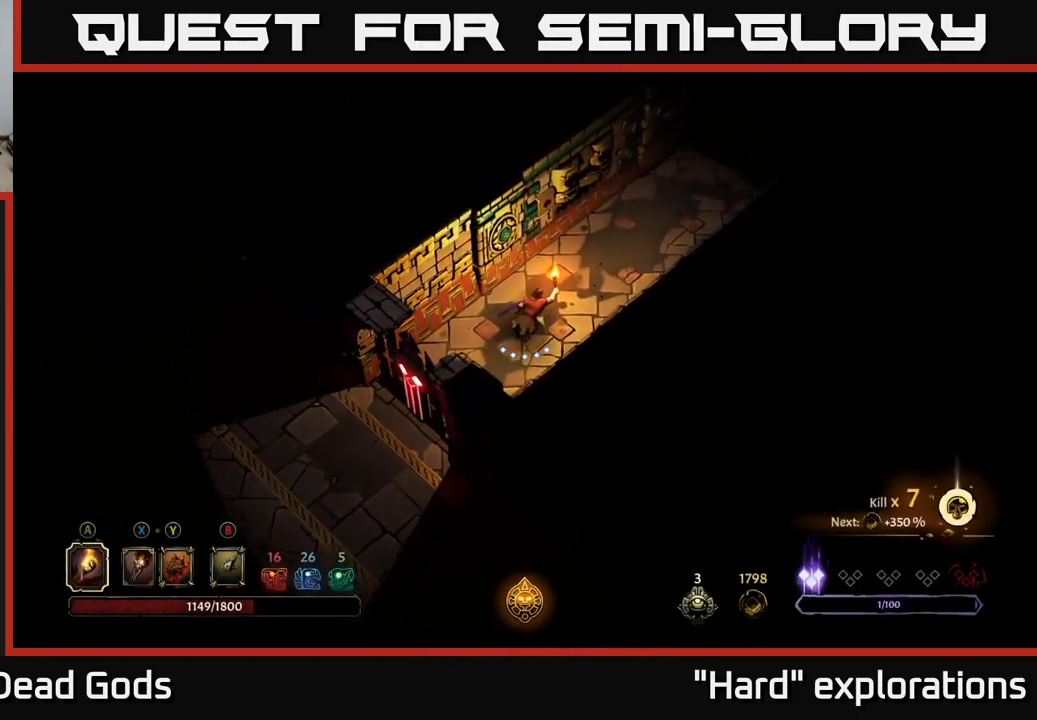
Gameplay with a controller (Xbox layout); each line is a JSON object with the inputs held at the frame after it. "events" lists button and stick changes between this image and that frame as [ms after this image, input, new state], when the widget could be followed in between.
{"buttons": [], "left_stick": "up-right", "right_stick": "center", "events": []}
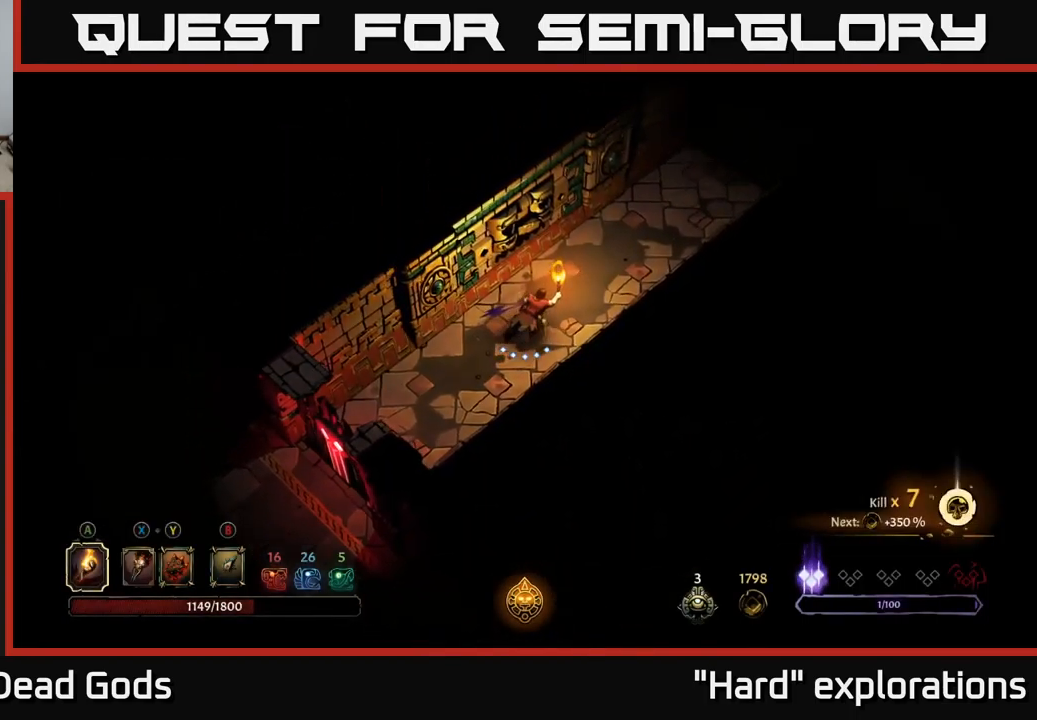
{"buttons": [], "left_stick": "up-right", "right_stick": "center", "events": []}
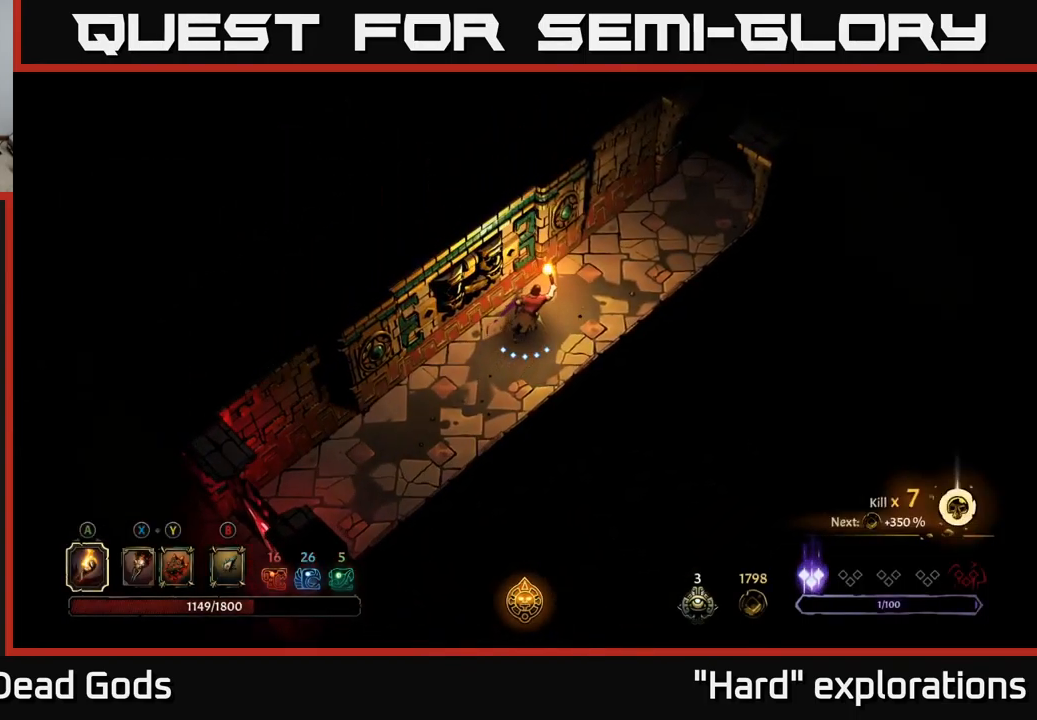
{"buttons": [], "left_stick": "up-right", "right_stick": "center", "events": []}
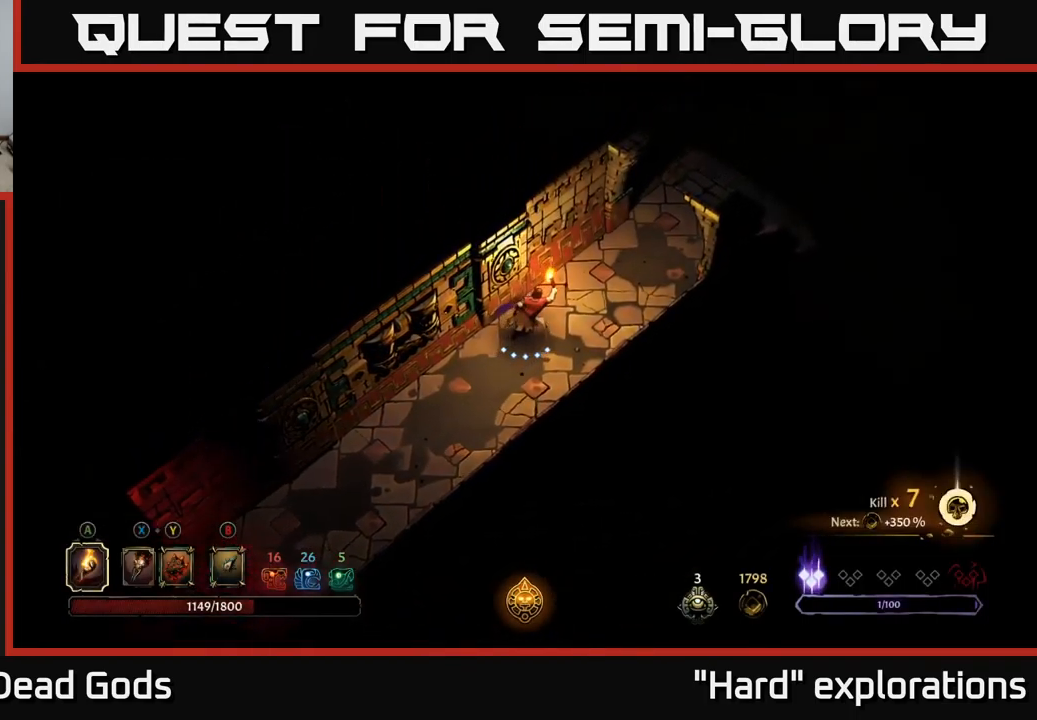
{"buttons": [], "left_stick": "up-right", "right_stick": "center", "events": []}
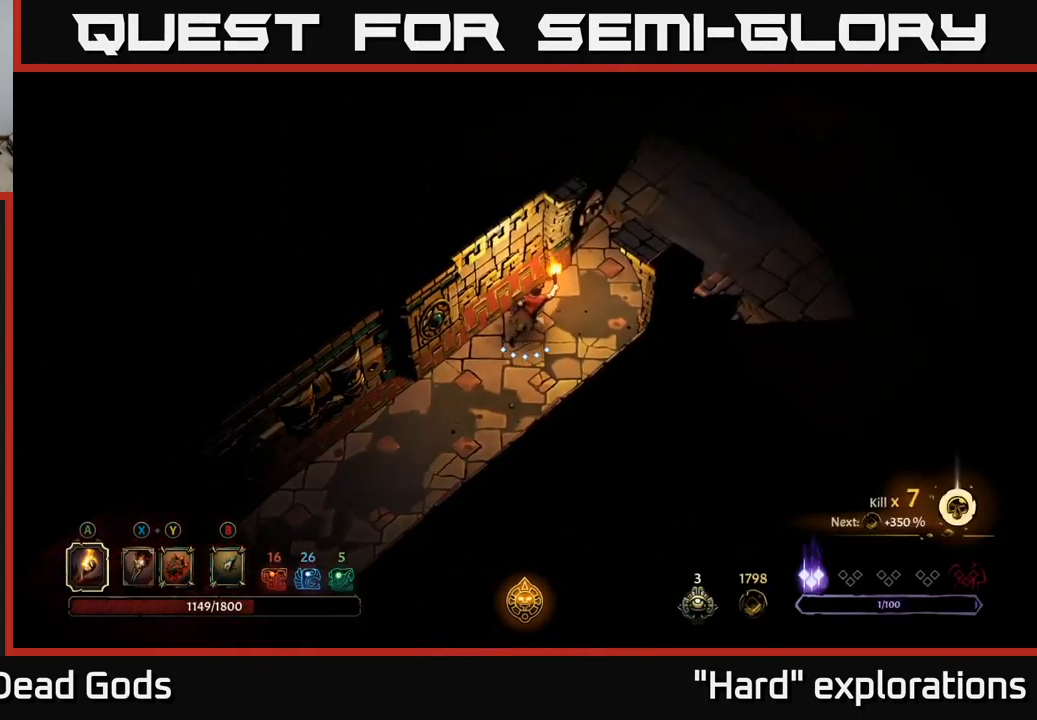
{"buttons": [], "left_stick": "up-right", "right_stick": "center", "events": []}
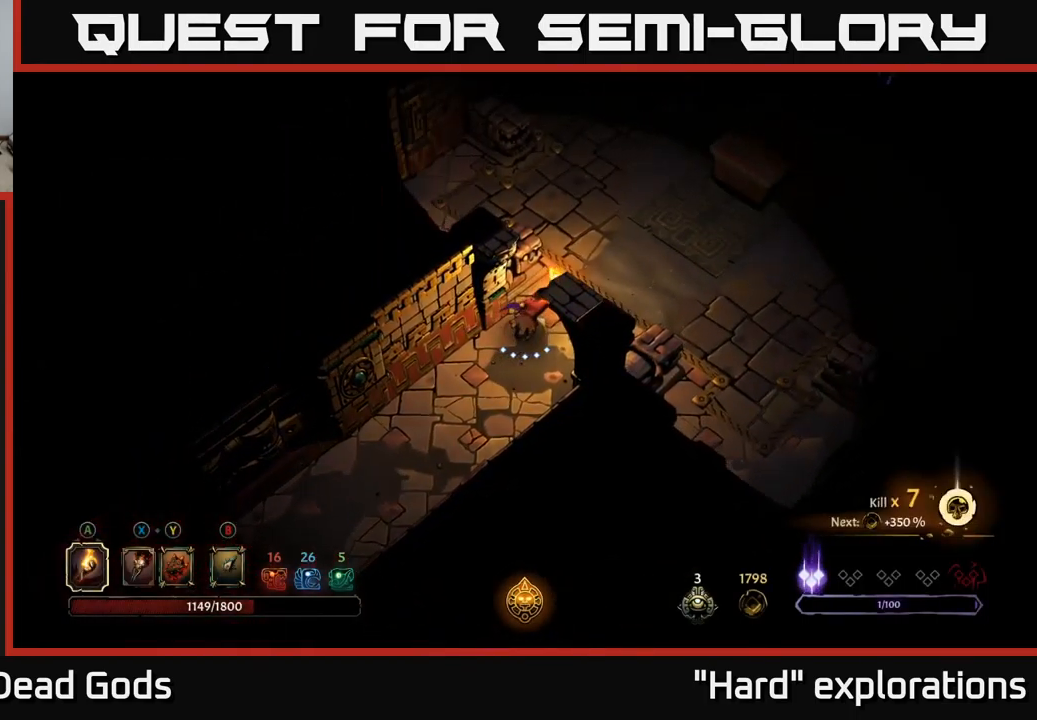
{"buttons": [], "left_stick": "up-right", "right_stick": "center", "events": []}
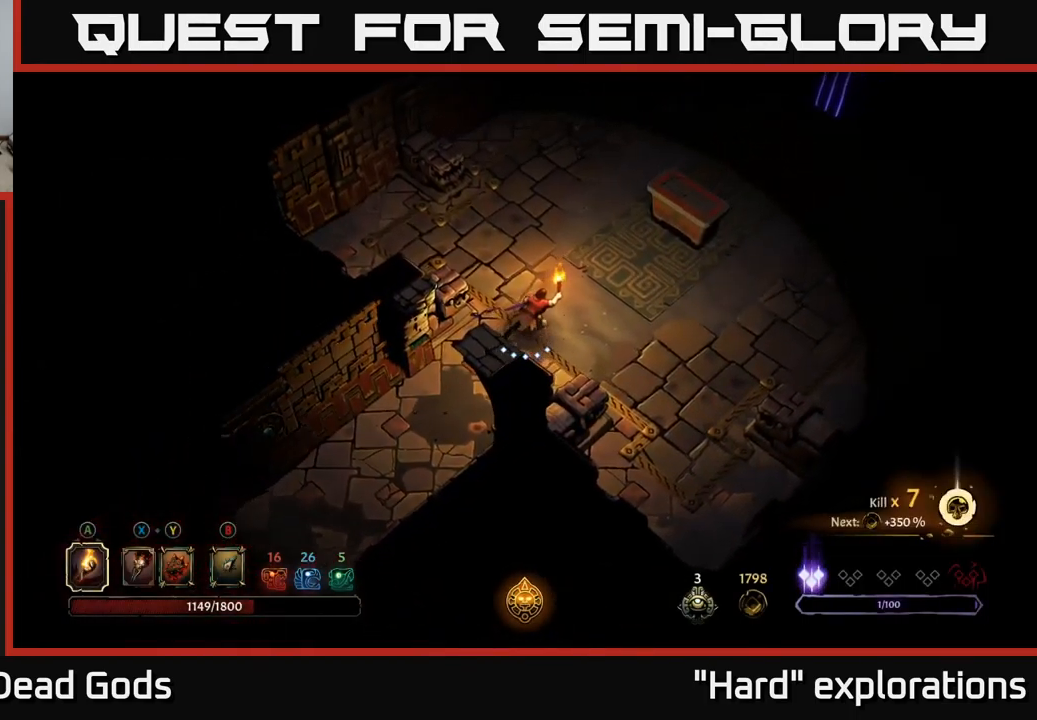
{"buttons": [], "left_stick": "up-right", "right_stick": "center", "events": []}
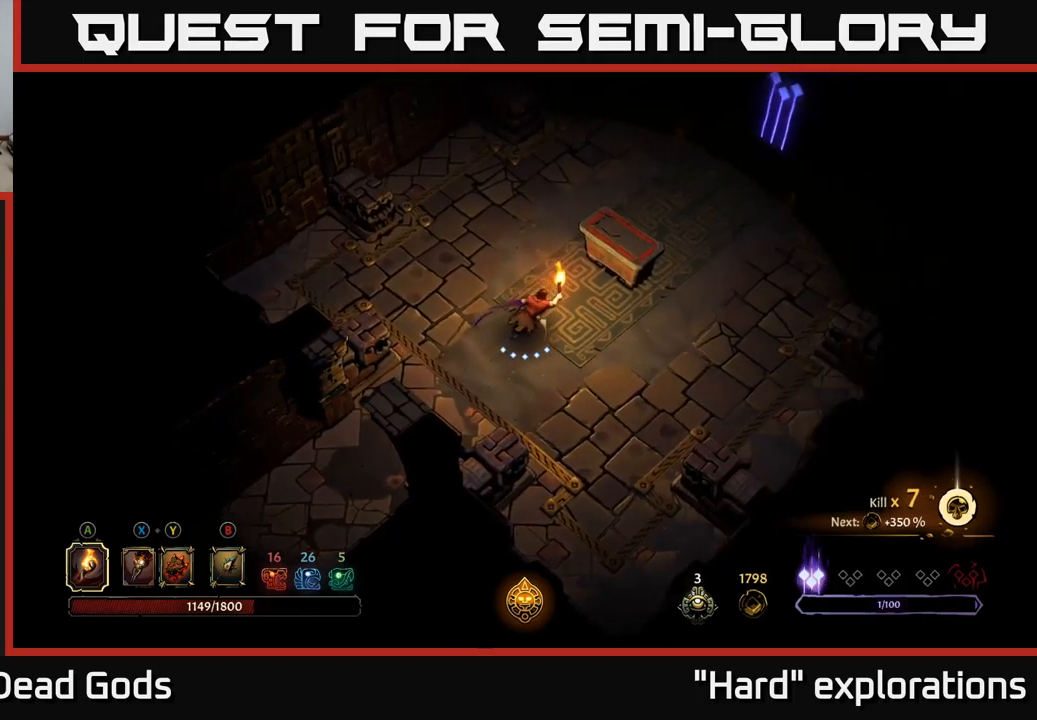
{"buttons": [], "left_stick": "center", "right_stick": "center", "events": [[267, "R1", "down"], [367, "left_stick", "center"], [384, "R1", "up"]]}
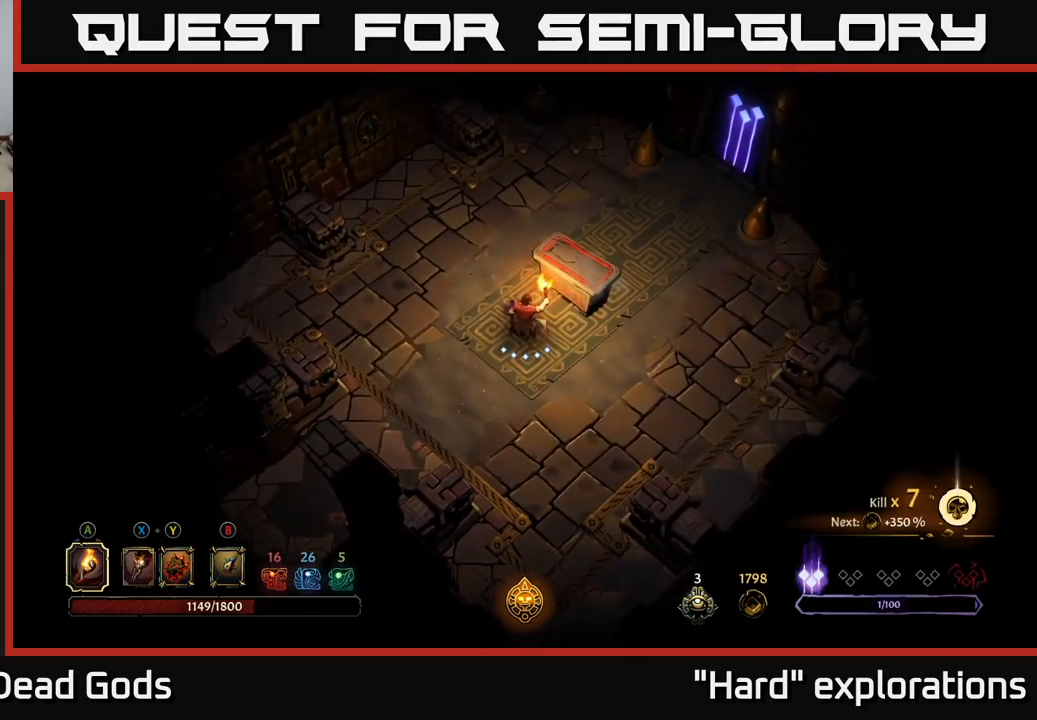
{"buttons": [], "left_stick": "center", "right_stick": "center", "events": []}
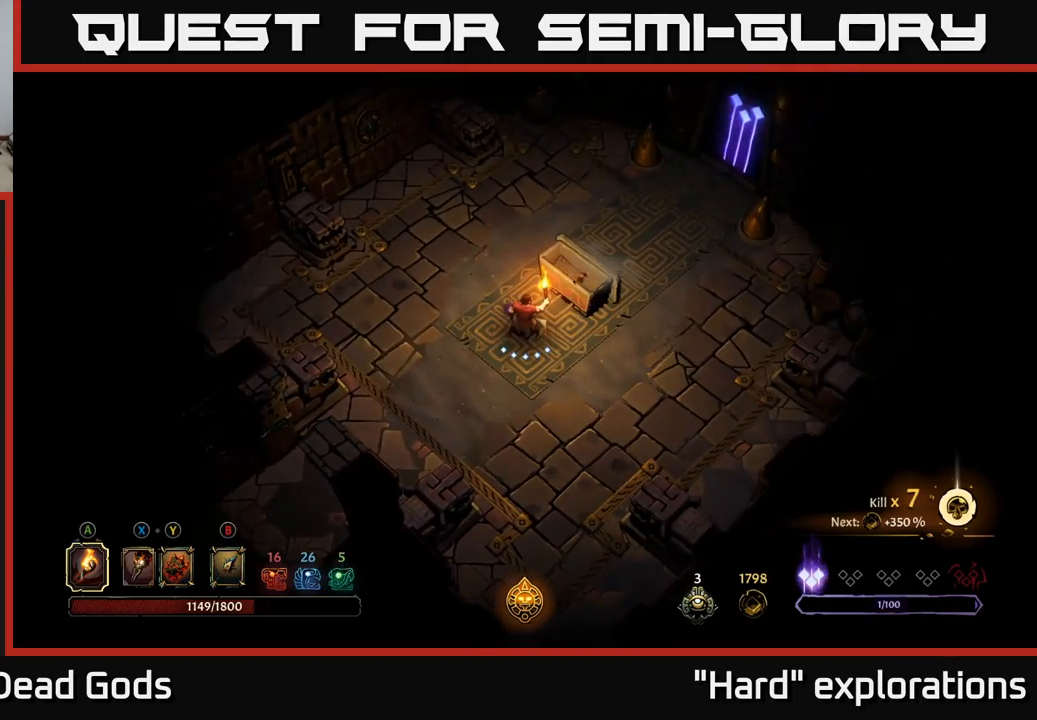
{"buttons": [], "left_stick": "center", "right_stick": "center", "events": []}
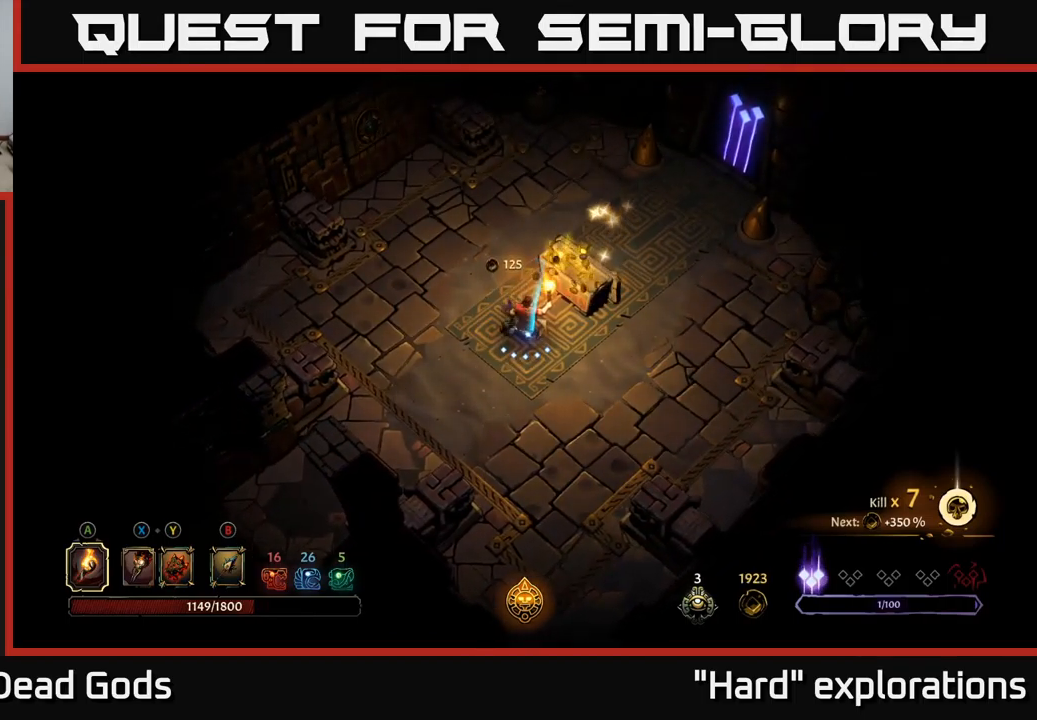
{"buttons": [], "left_stick": "down", "right_stick": "center", "events": [[67, "left_stick", "up"], [284, "left_stick", "center"], [434, "left_stick", "down"]]}
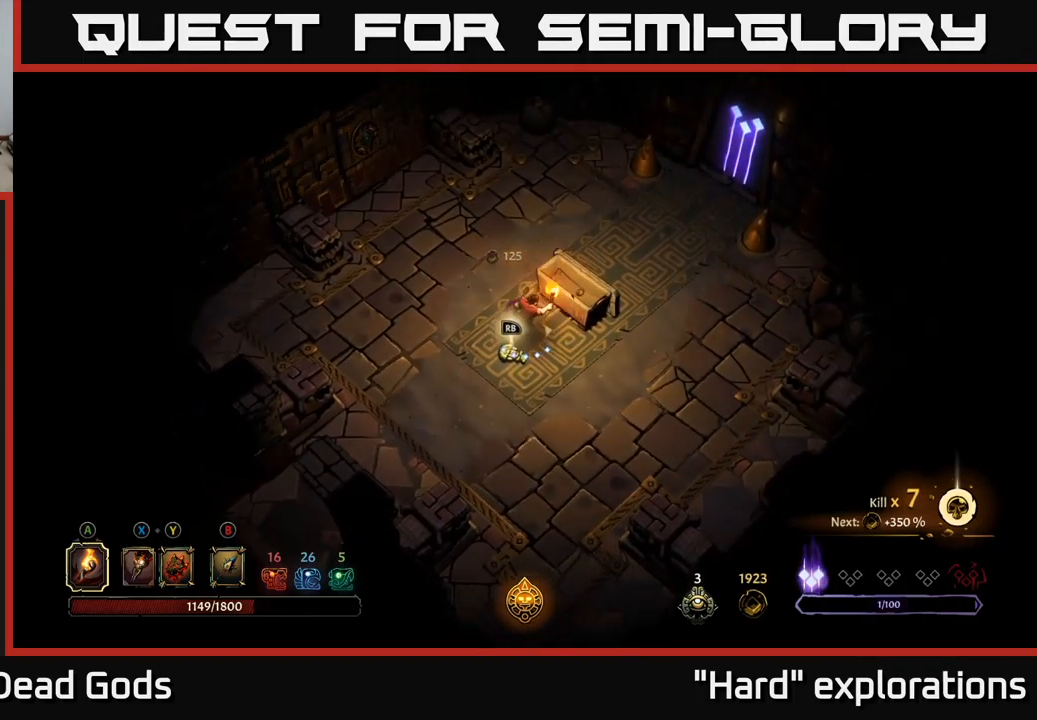
{"buttons": [], "left_stick": "center", "right_stick": "center", "events": [[150, "left_stick", "center"], [234, "R1", "down"], [317, "R1", "up"]]}
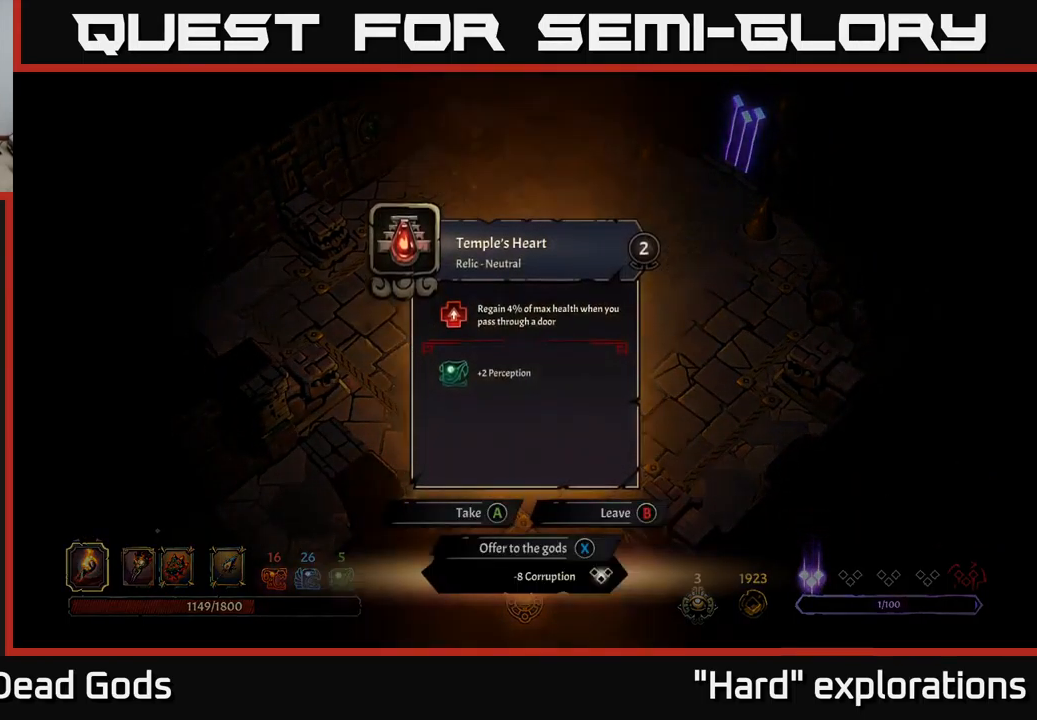
{"buttons": [], "left_stick": "center", "right_stick": "center", "events": []}
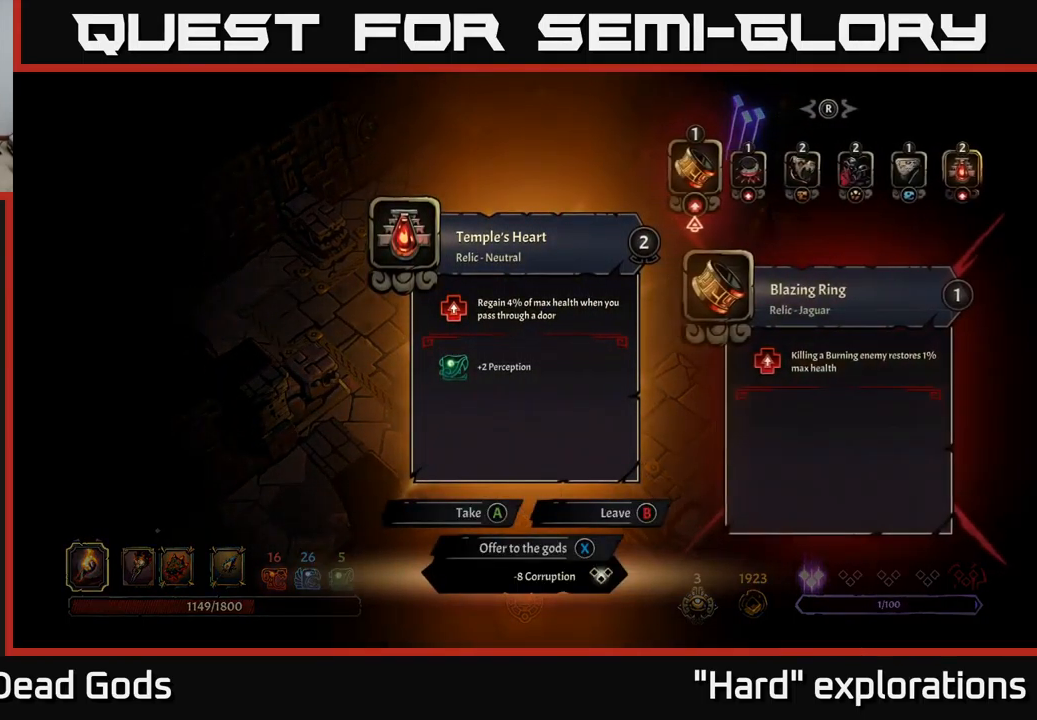
{"buttons": [], "left_stick": "center", "right_stick": "center", "events": []}
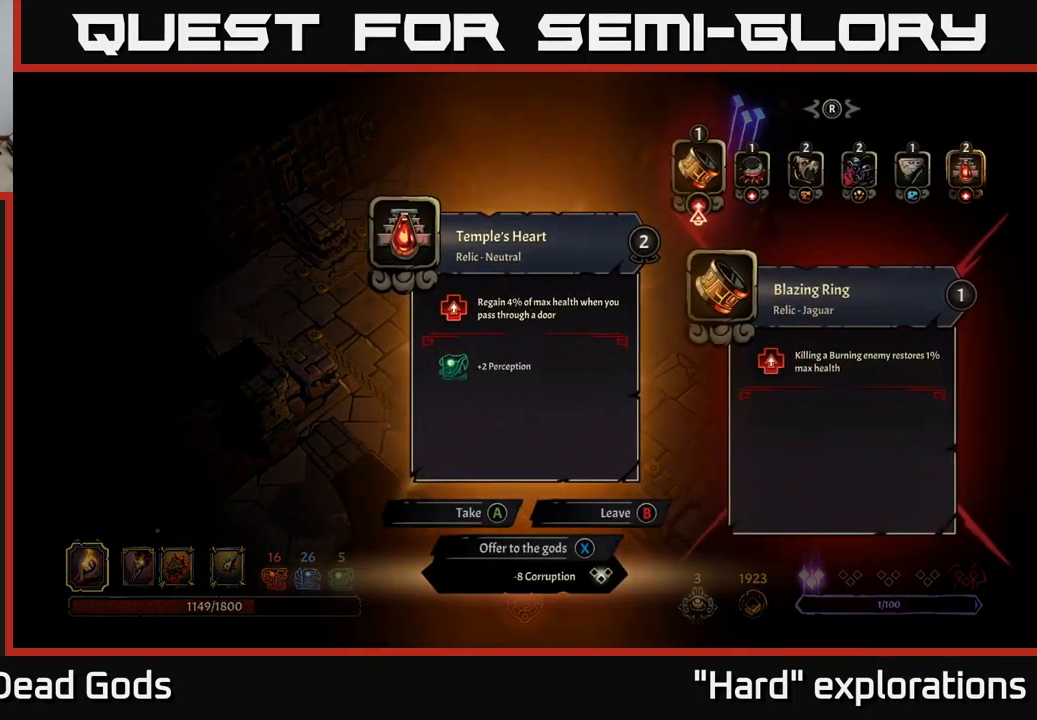
{"buttons": [], "left_stick": "center", "right_stick": "center", "events": []}
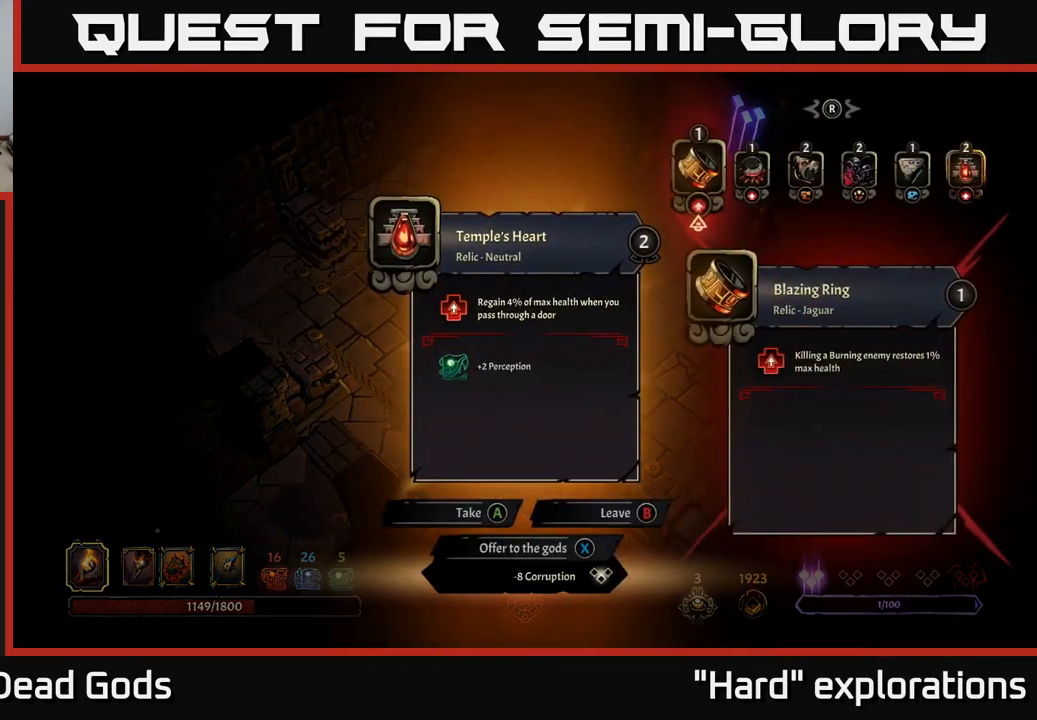
{"buttons": [], "left_stick": "center", "right_stick": "center", "events": []}
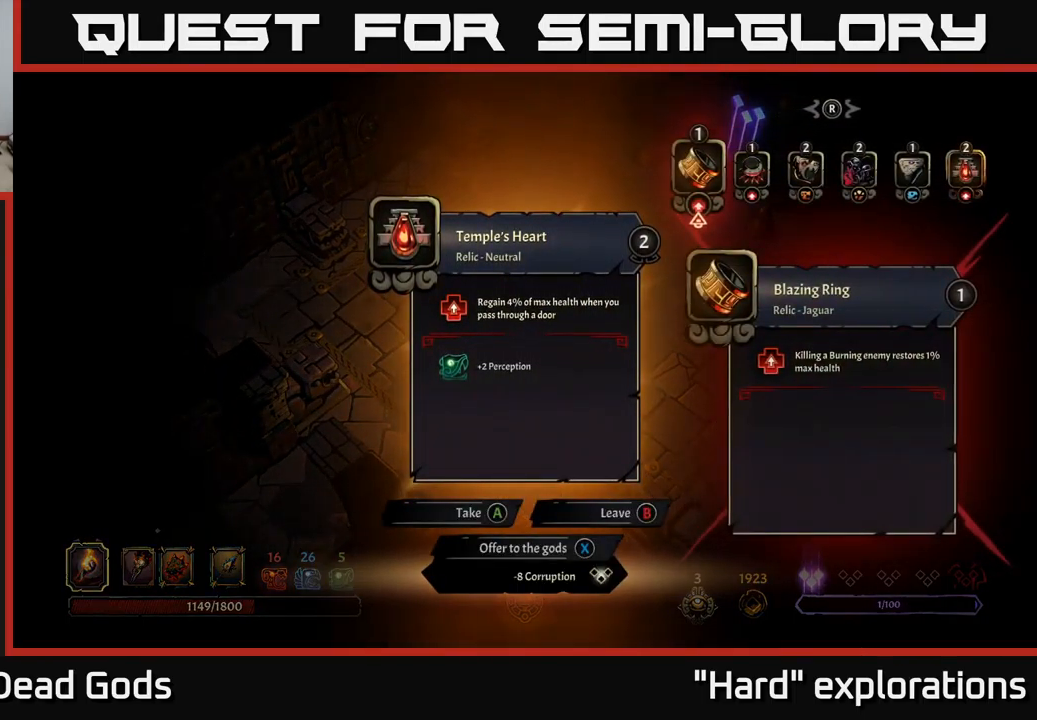
{"buttons": [], "left_stick": "center", "right_stick": "center", "events": []}
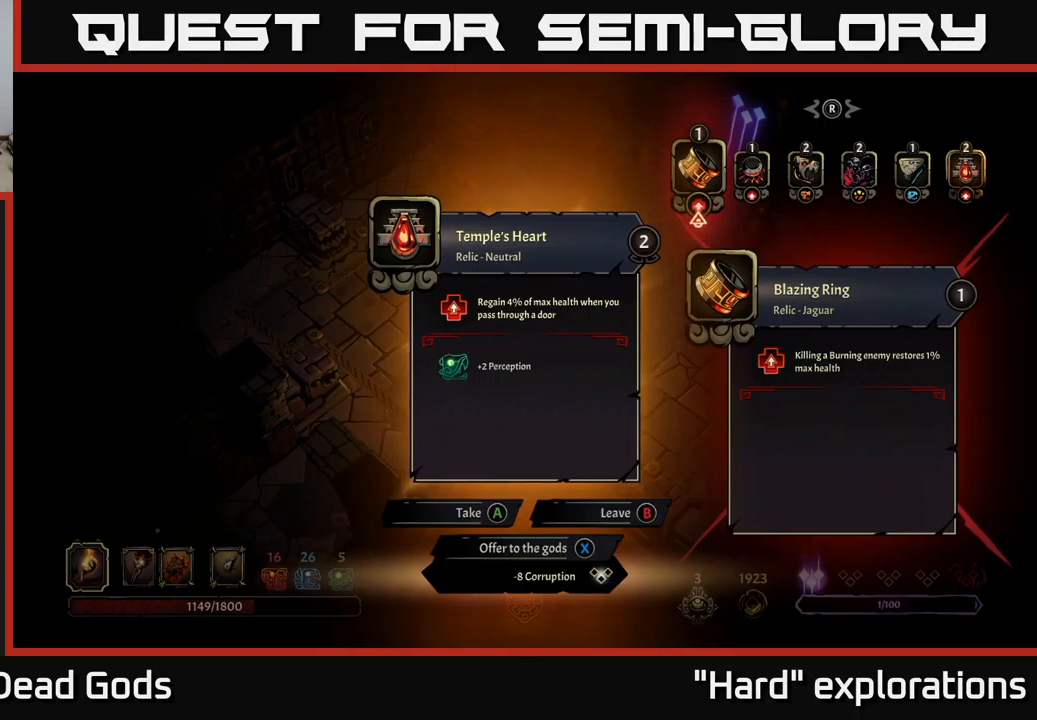
{"buttons": ["DPAD_RIGHT"], "left_stick": "center", "right_stick": "center", "events": [[267, "DPAD_RIGHT", "down"], [334, "DPAD_RIGHT", "up"], [434, "DPAD_RIGHT", "down"]]}
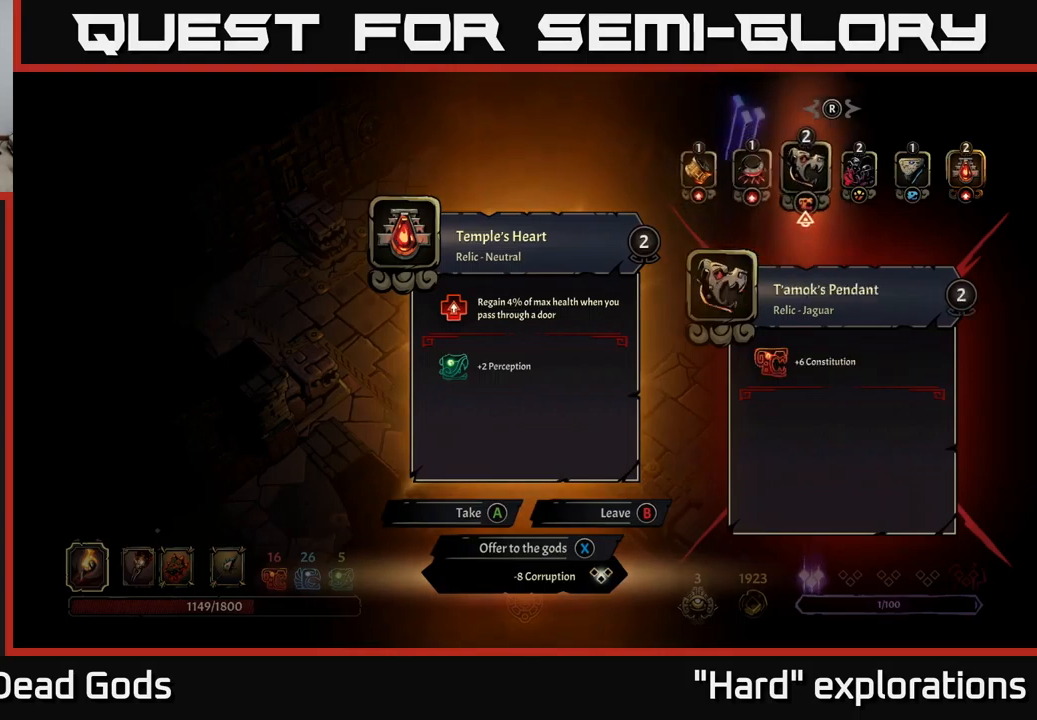
{"buttons": ["DPAD_RIGHT"], "left_stick": "center", "right_stick": "center", "events": [[17, "DPAD_RIGHT", "up"], [84, "DPAD_RIGHT", "down"], [167, "DPAD_RIGHT", "up"], [250, "DPAD_RIGHT", "down"], [367, "DPAD_RIGHT", "up"], [467, "DPAD_RIGHT", "down"]]}
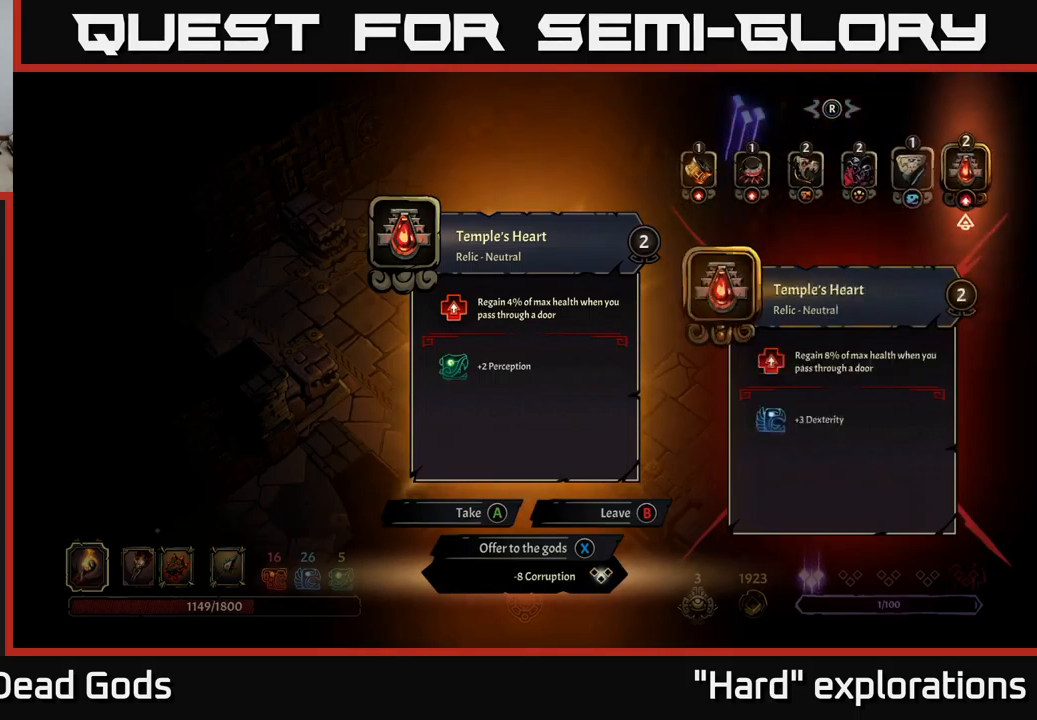
{"buttons": [], "left_stick": "center", "right_stick": "center", "events": [[84, "DPAD_RIGHT", "up"]]}
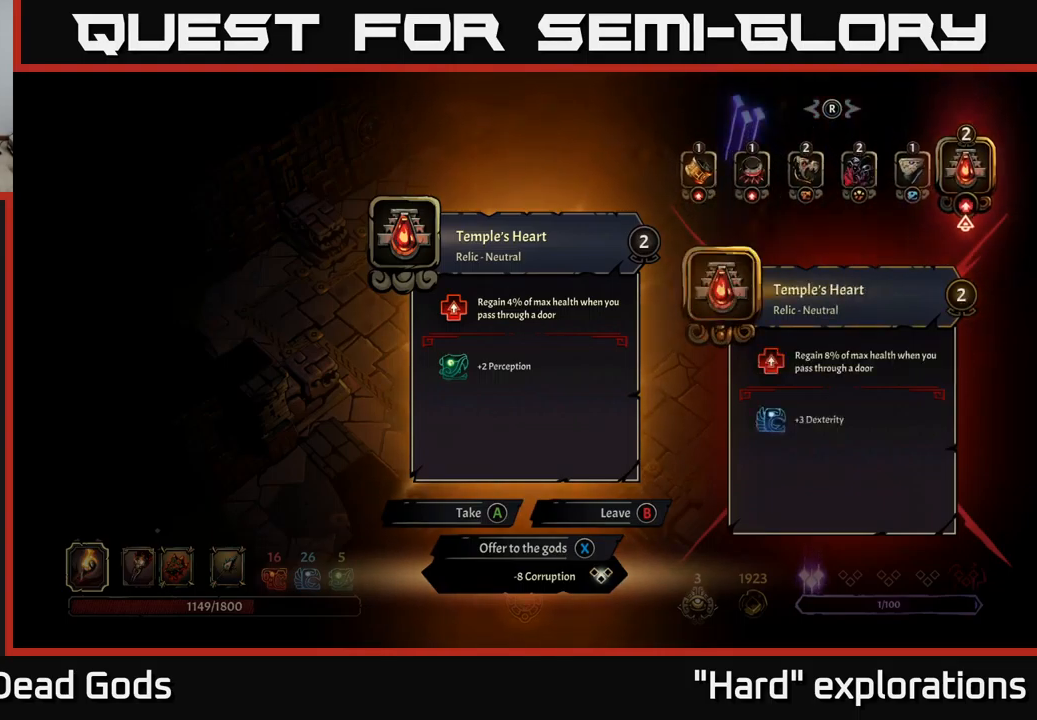
{"buttons": [], "left_stick": "center", "right_stick": "center", "events": []}
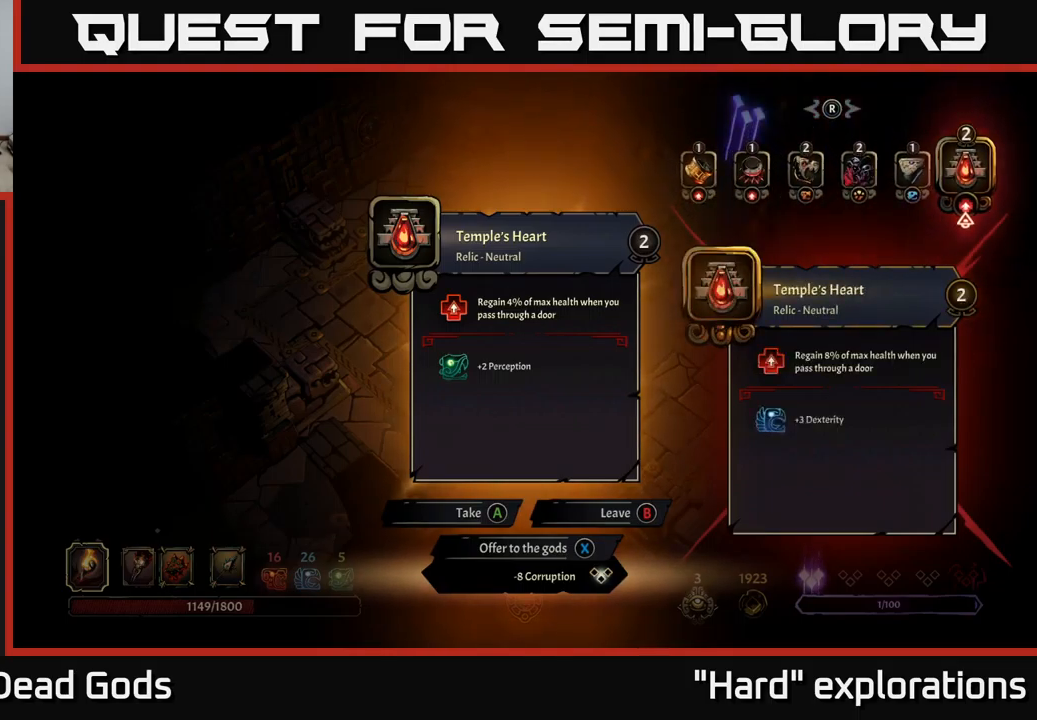
{"buttons": [], "left_stick": "center", "right_stick": "center", "events": [[384, "X", "down"], [434, "X", "up"]]}
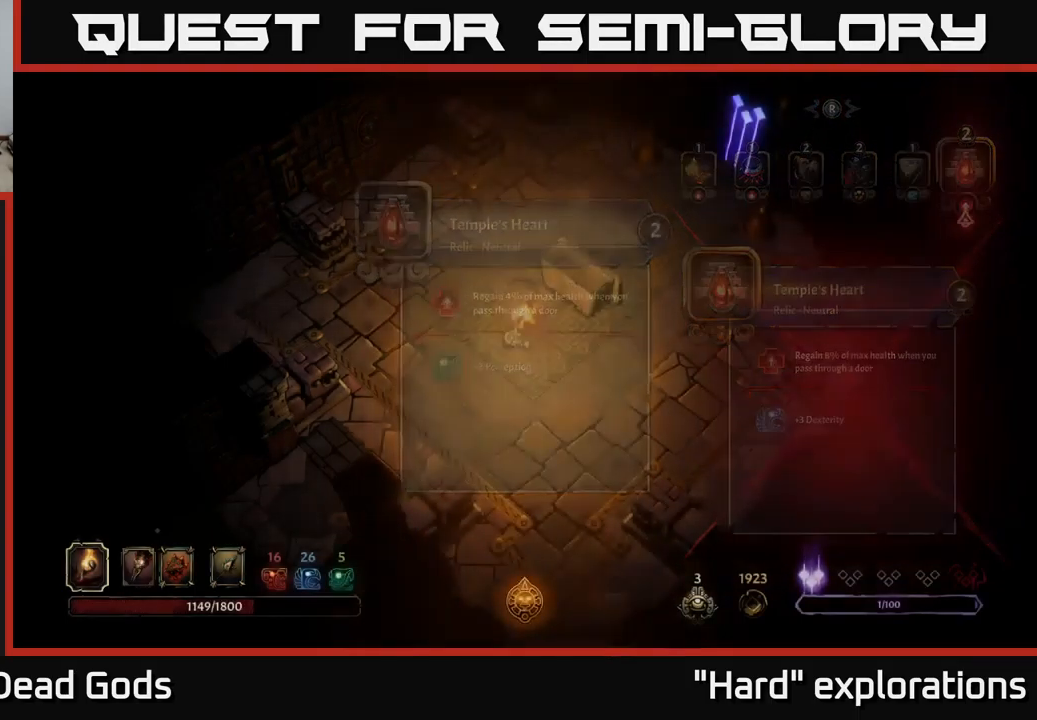
{"buttons": [], "left_stick": "up-left", "right_stick": "center", "events": [[317, "left_stick", "left"], [484, "left_stick", "up-left"]]}
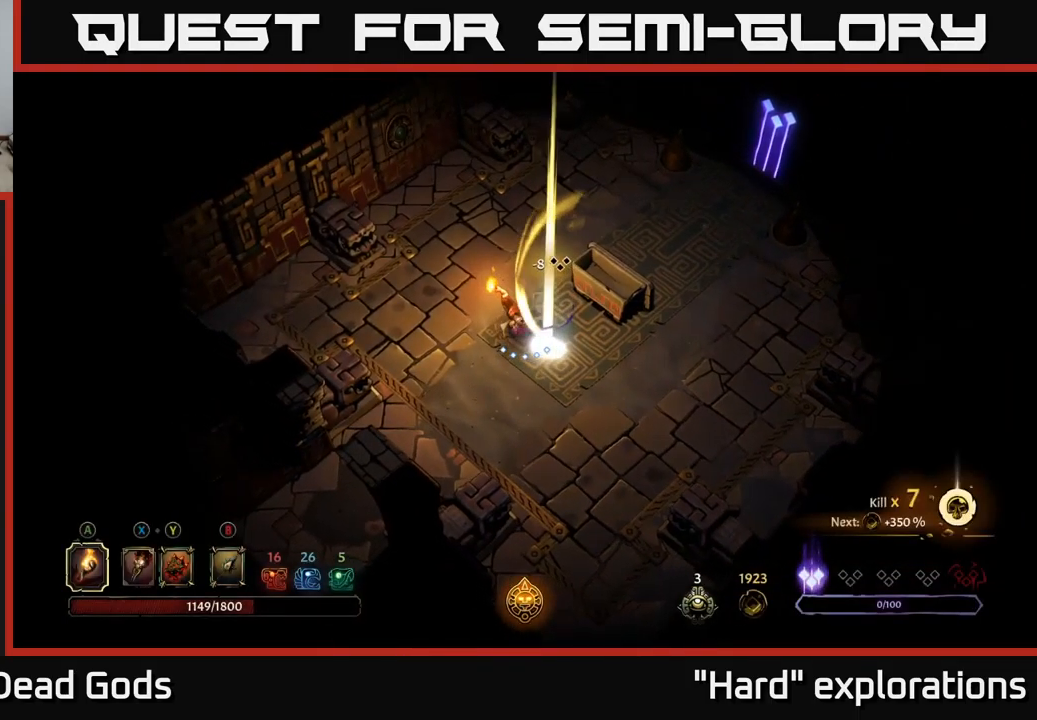
{"buttons": [], "left_stick": "up", "right_stick": "center", "events": [[134, "left_stick", "up"]]}
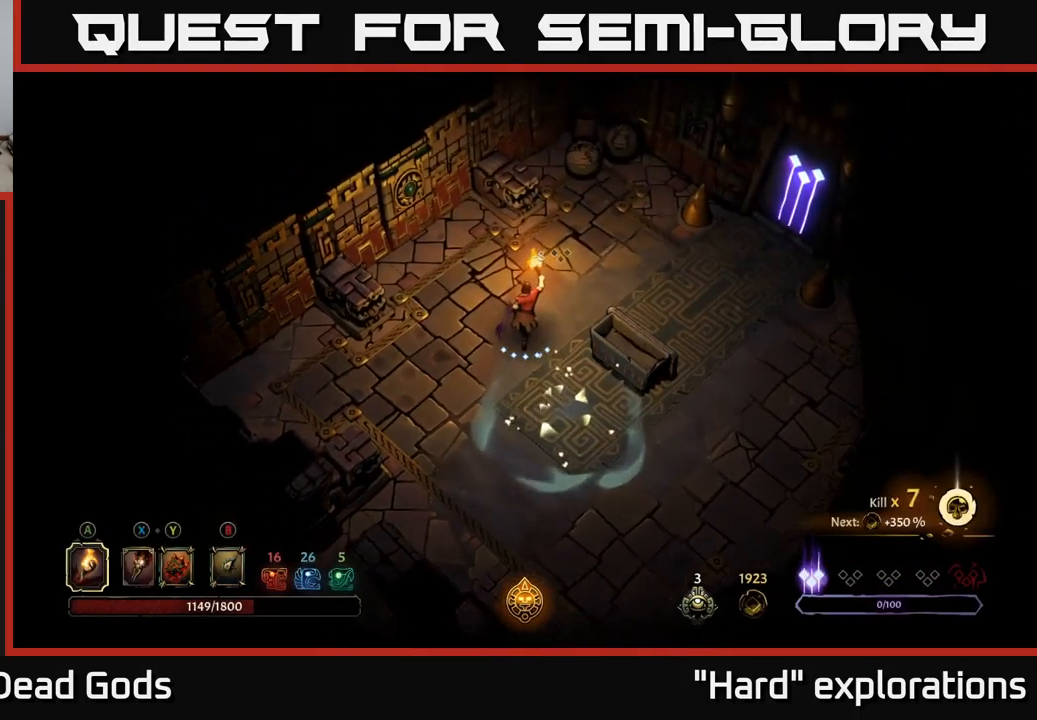
{"buttons": [], "left_stick": "up-right", "right_stick": "center", "events": [[217, "left_stick", "up-right"]]}
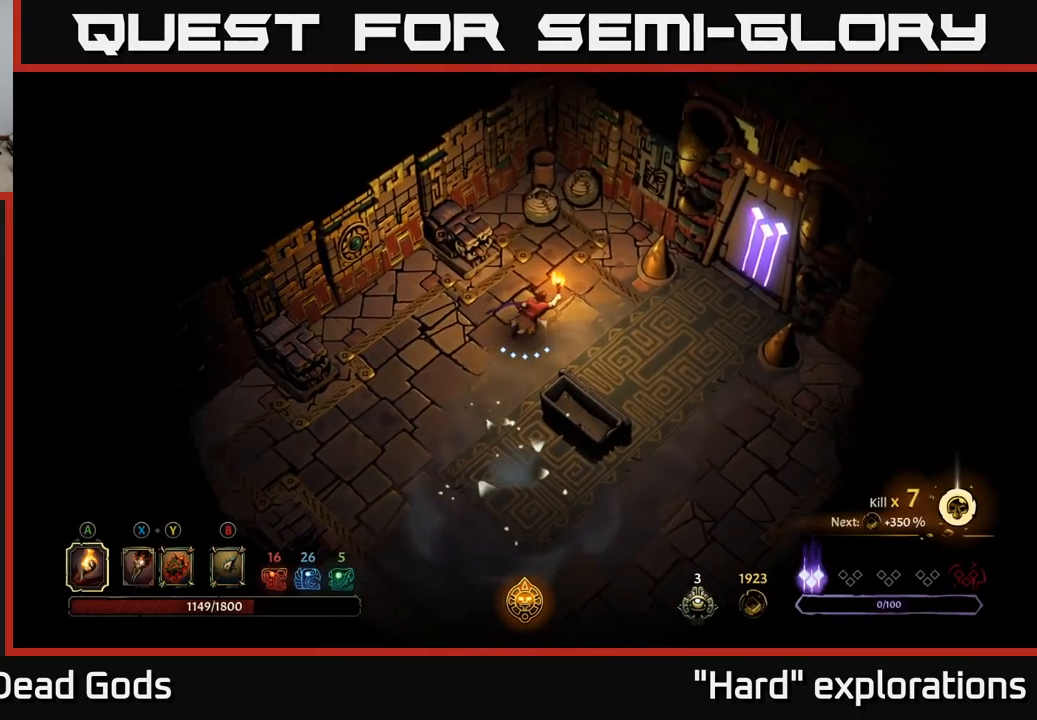
{"buttons": [], "left_stick": "right", "right_stick": "center", "events": [[34, "left_stick", "right"]]}
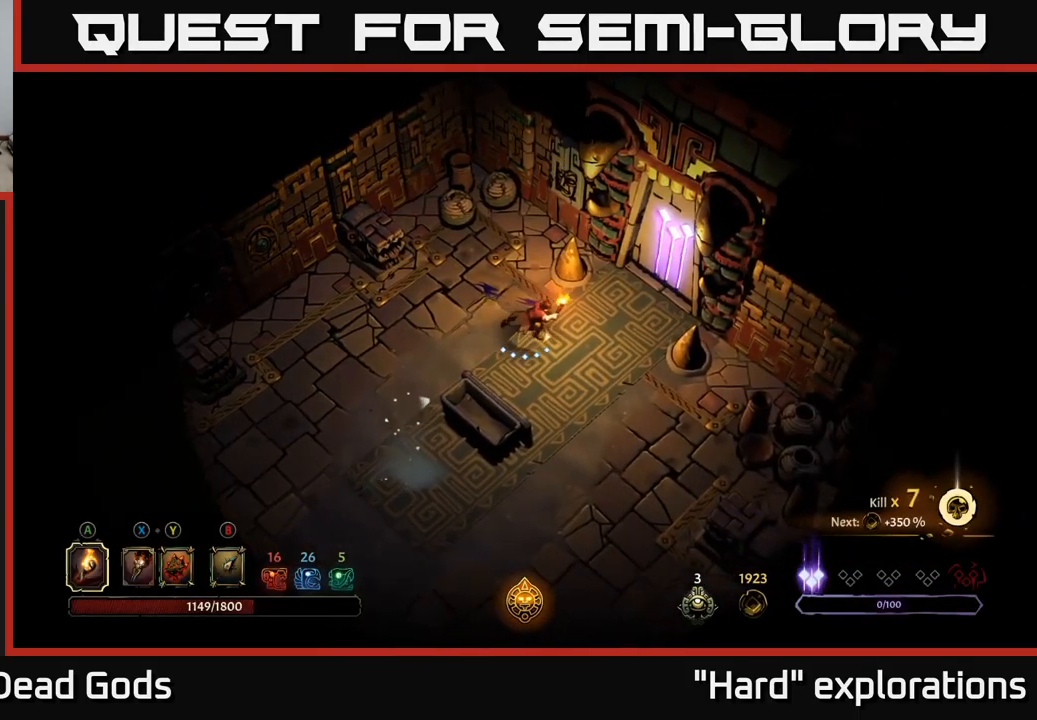
{"buttons": [], "left_stick": "up-right", "right_stick": "center", "events": [[284, "left_stick", "up-right"]]}
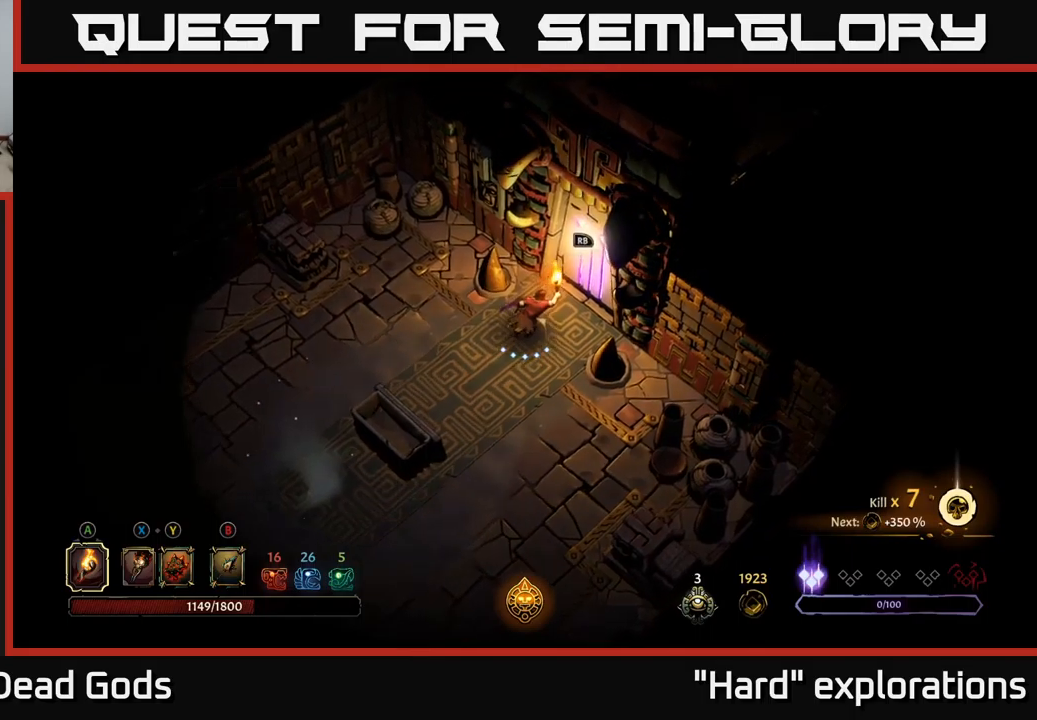
{"buttons": [], "left_stick": "center", "right_stick": "center", "events": [[133, "left_stick", "center"], [350, "R1", "down"], [400, "left_stick", "up"], [450, "R1", "up"], [467, "left_stick", "center"]]}
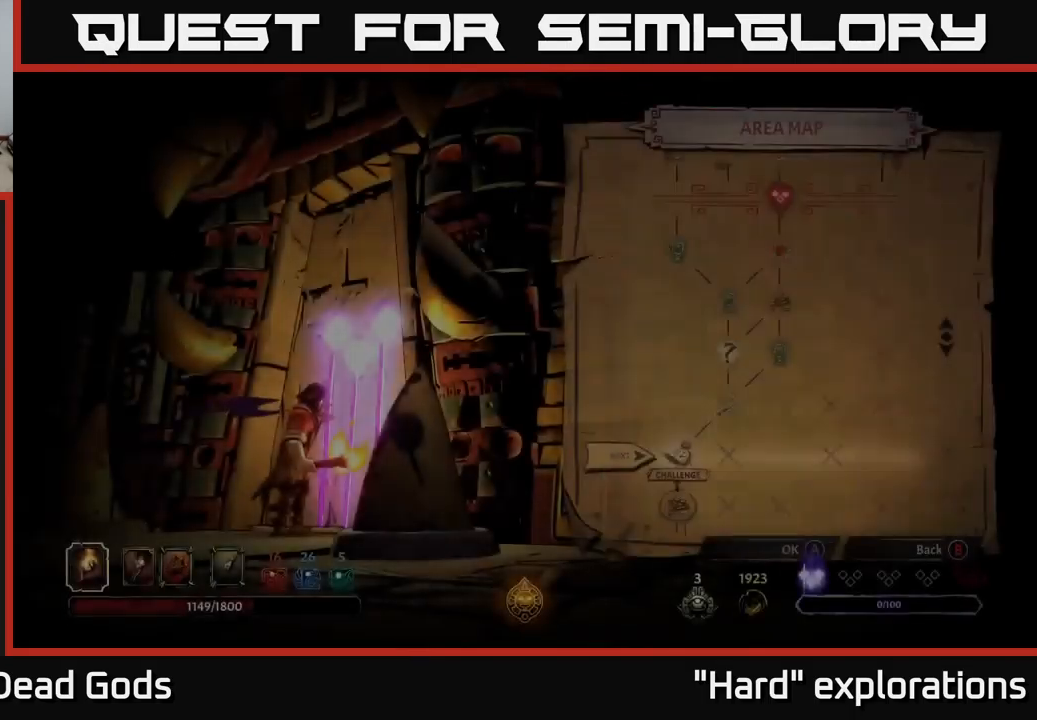
{"buttons": [], "left_stick": "center", "right_stick": "center", "events": []}